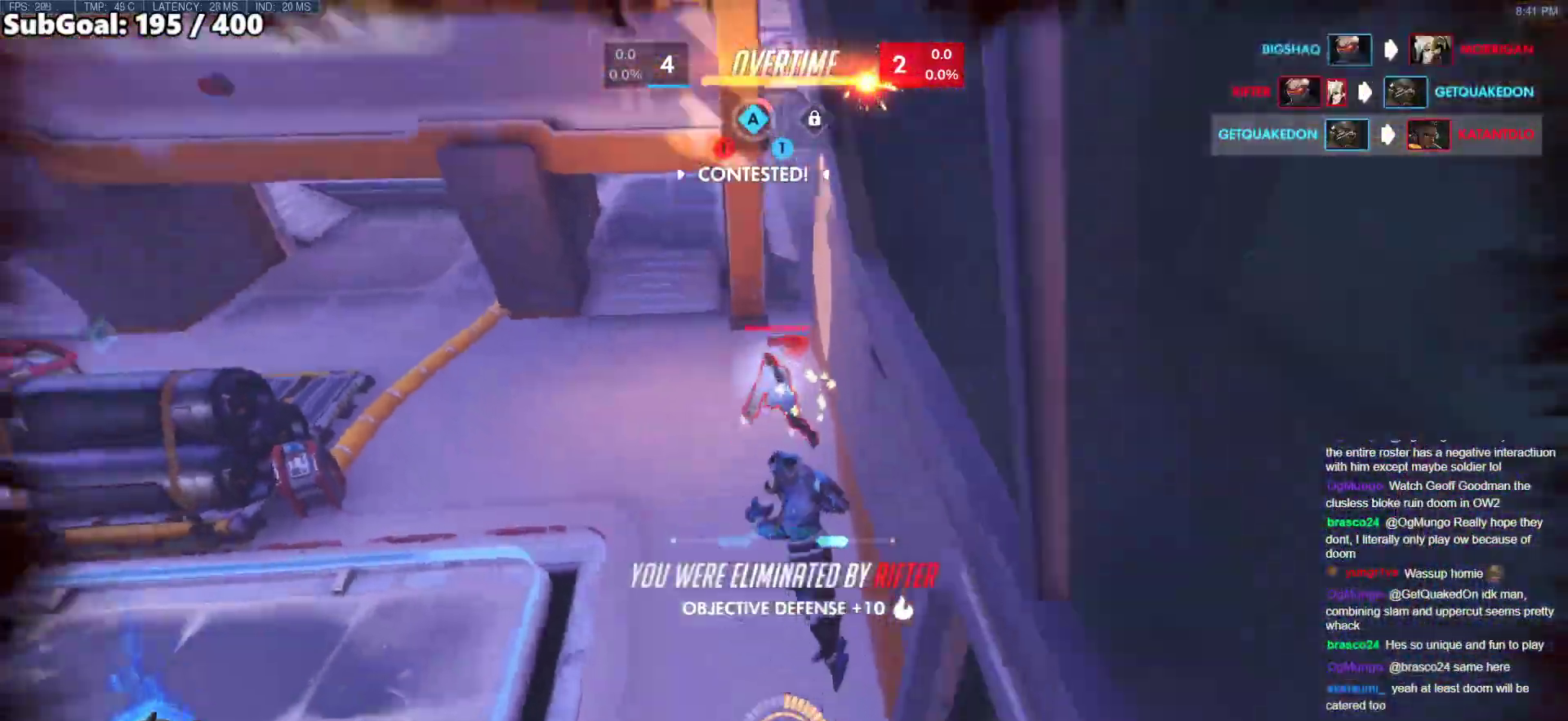
Gameplay with keyboard and mouse; each line is a JSON object with the keys and mouse buttons held at the frame after it. "events" lists presses ("down") and releases ("up") of "a", "ctrl", "d", "e", "f", "melee", "q", "r", "s", "shift", "space", "w", "mouse_left" and "mouse_right" between this image and that frame as [ms after this image, input, new state], when the widget could be followed in between. "mouse_left", "mouse_right" = the "left", "right" buttons of the "mouse" list. No other keys are recorded. Mouse movement is not recorded. Key names are as the overlay labels them; some are game actions (e.g. jump) rather than physical keys.
{"keys": ["w"], "mouse": [], "events": [[33, "w", "up"], [217, "space", "down"], [450, "space", "up"], [500, "w", "down"]]}
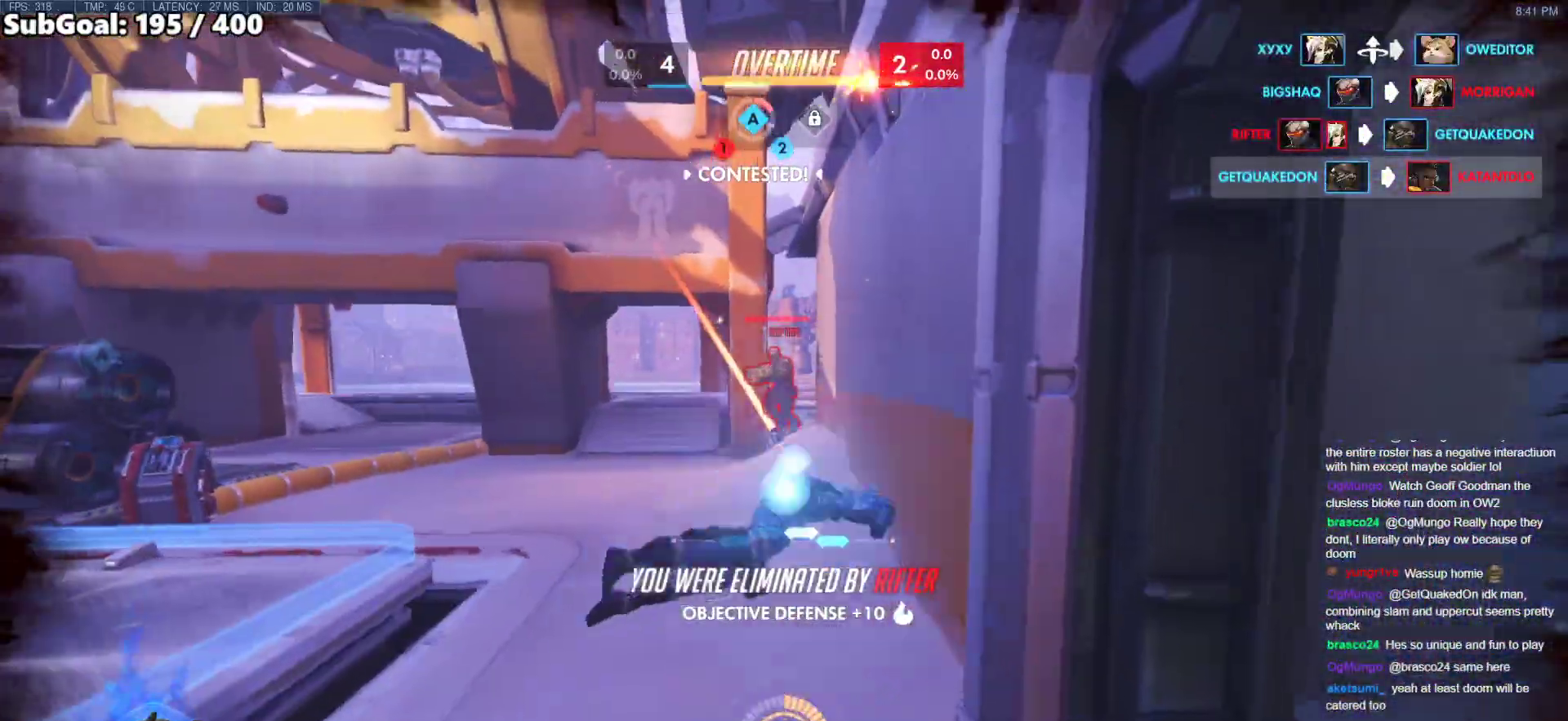
{"keys": [], "mouse": [], "events": [[333, "w", "up"]]}
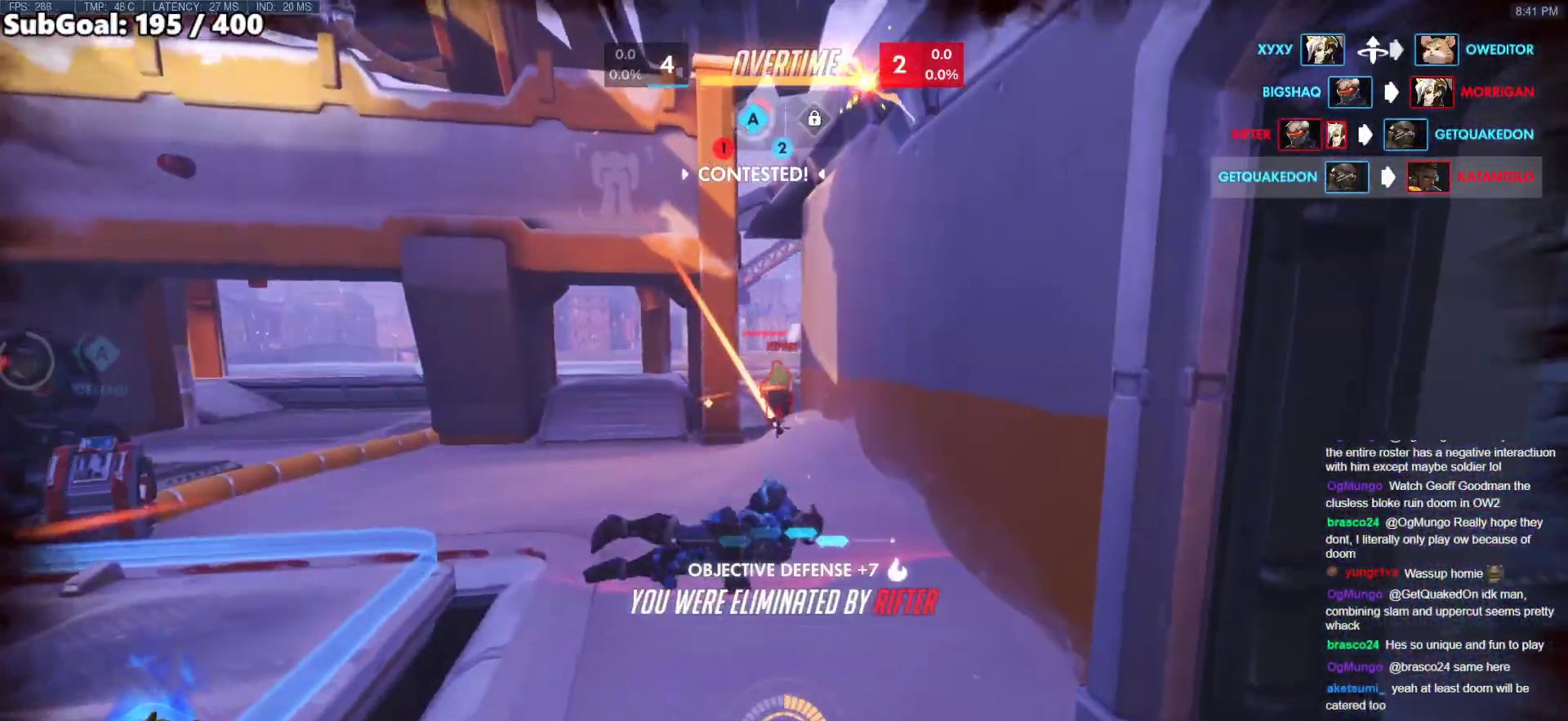
{"keys": ["space"], "mouse": [], "events": [[483, "space", "down"]]}
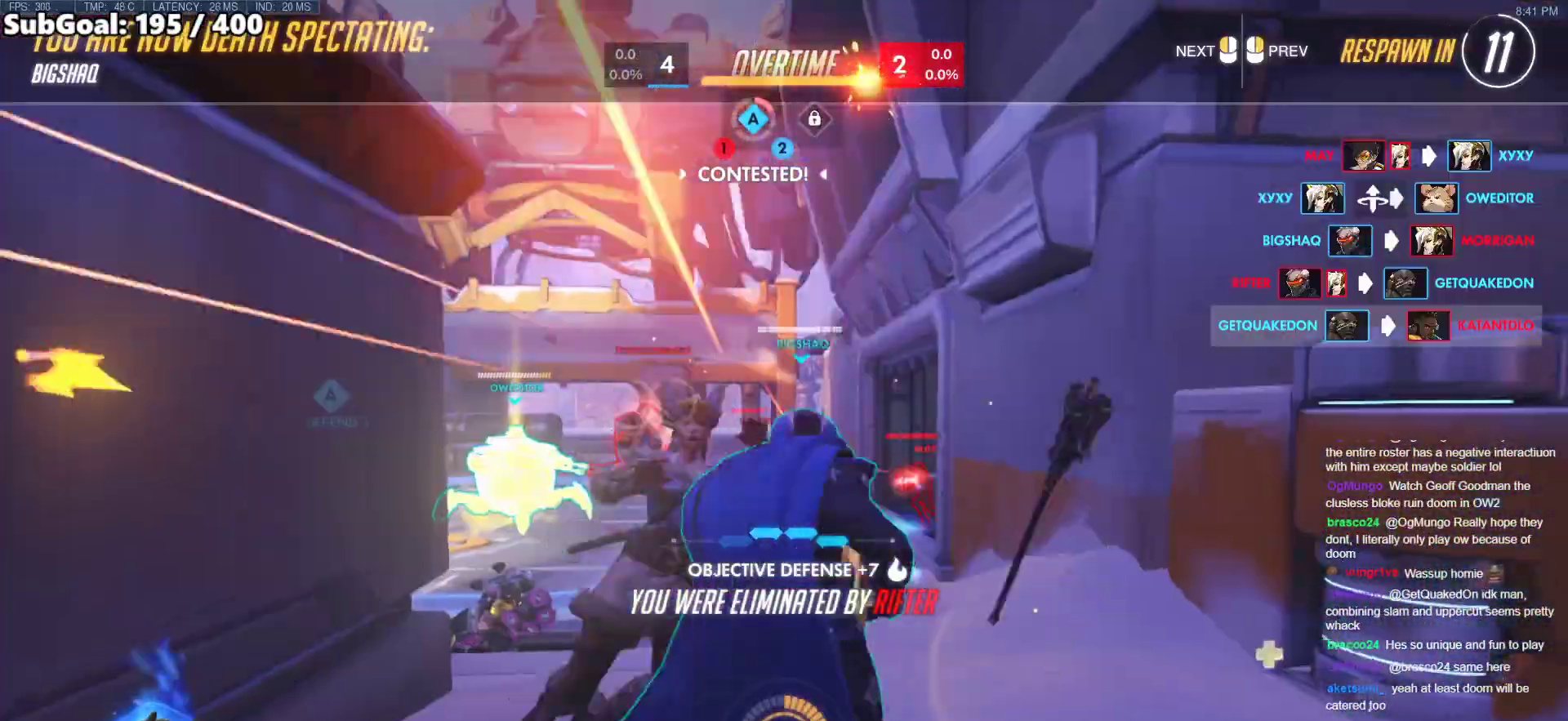
{"keys": [], "mouse": [], "events": [[133, "space", "up"]]}
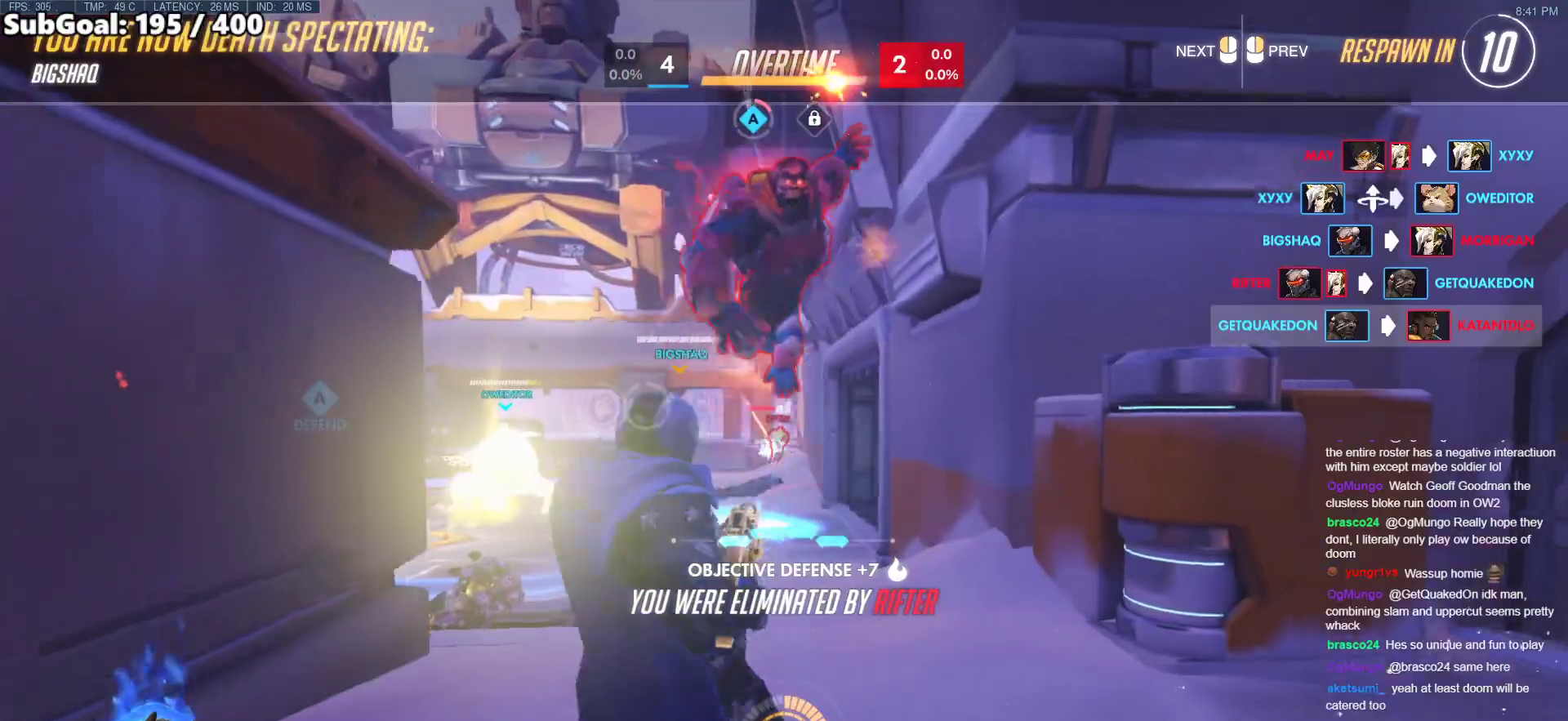
{"keys": [], "mouse": [], "events": []}
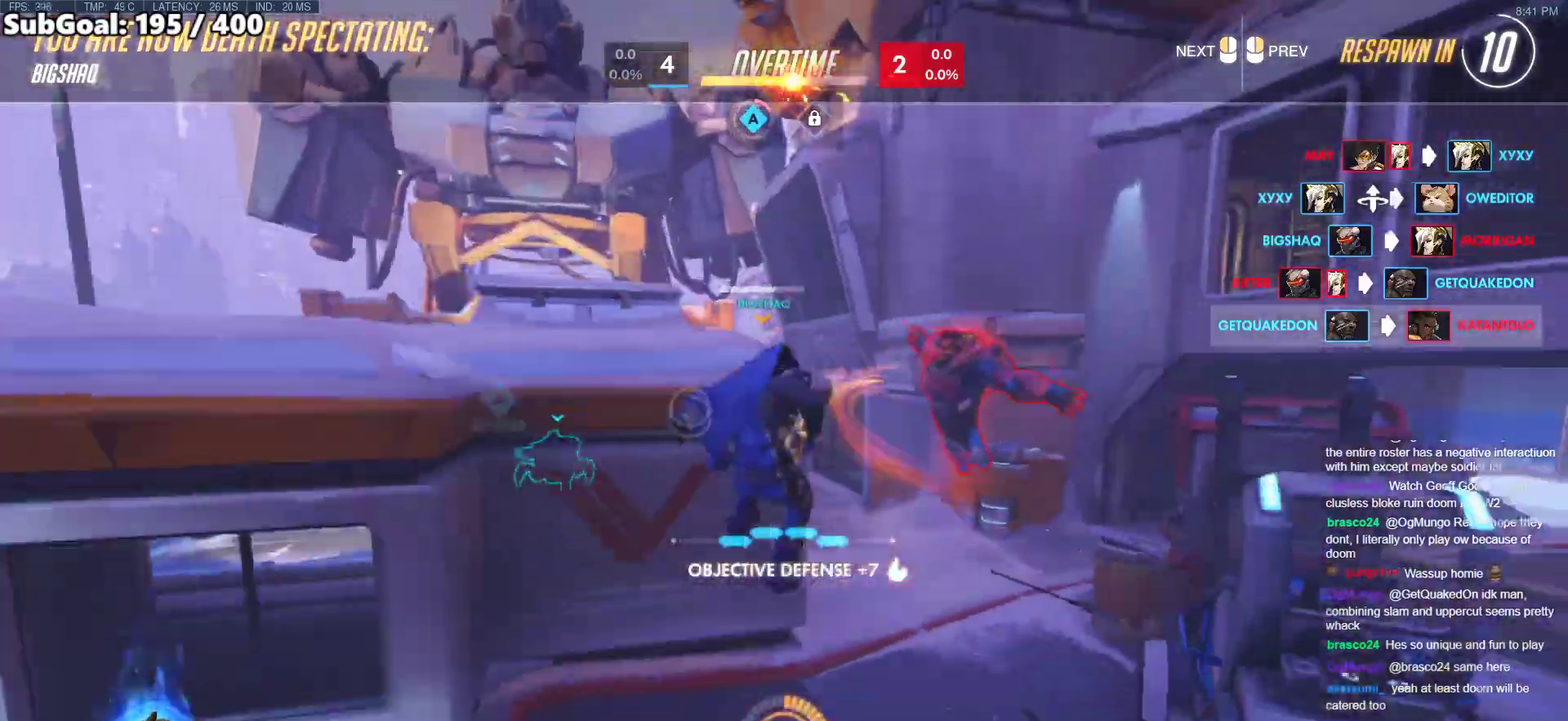
{"keys": [], "mouse": [], "events": [[383, "mouse_left", "down"], [433, "mouse_left", "up"]]}
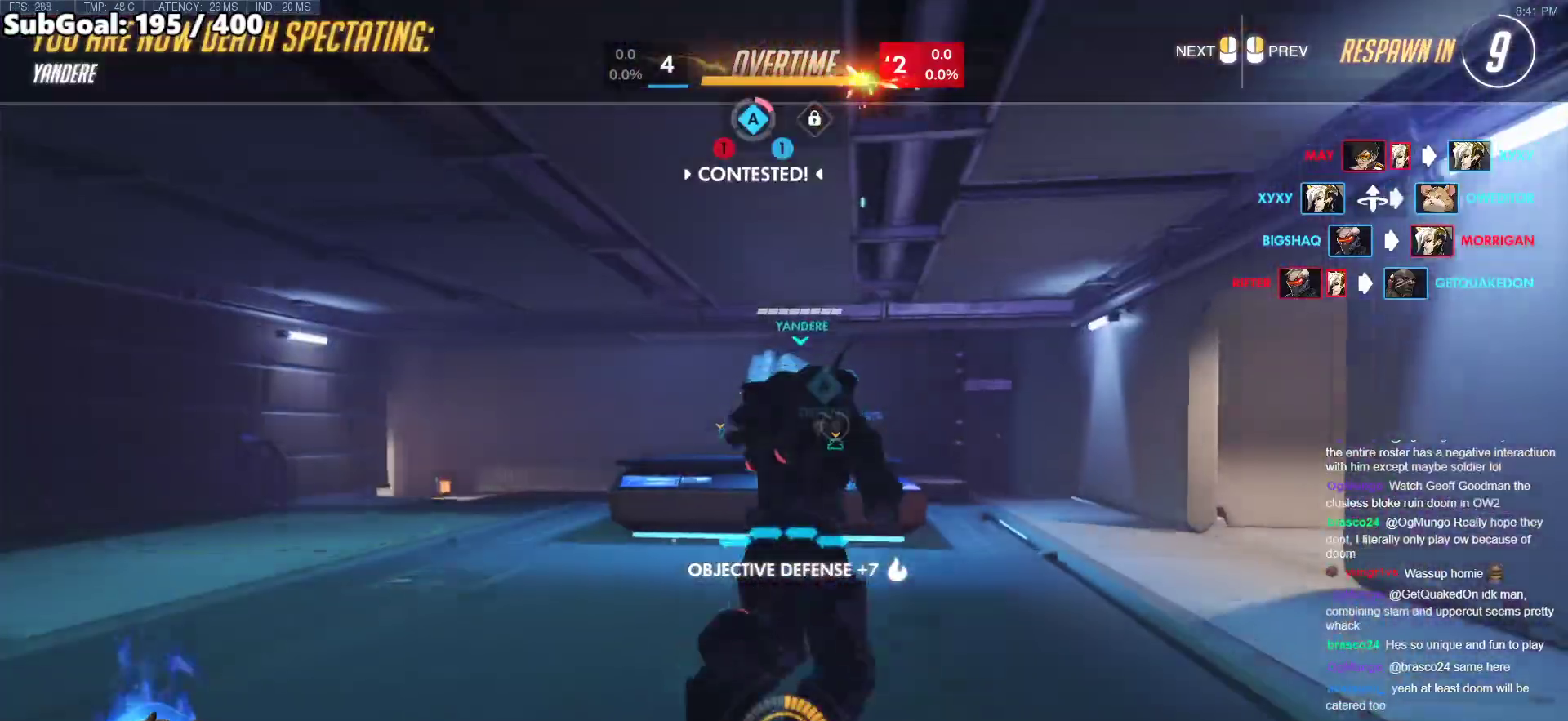
{"keys": ["w"], "mouse": ["left"], "events": [[83, "w", "down"], [500, "mouse_left", "down"]]}
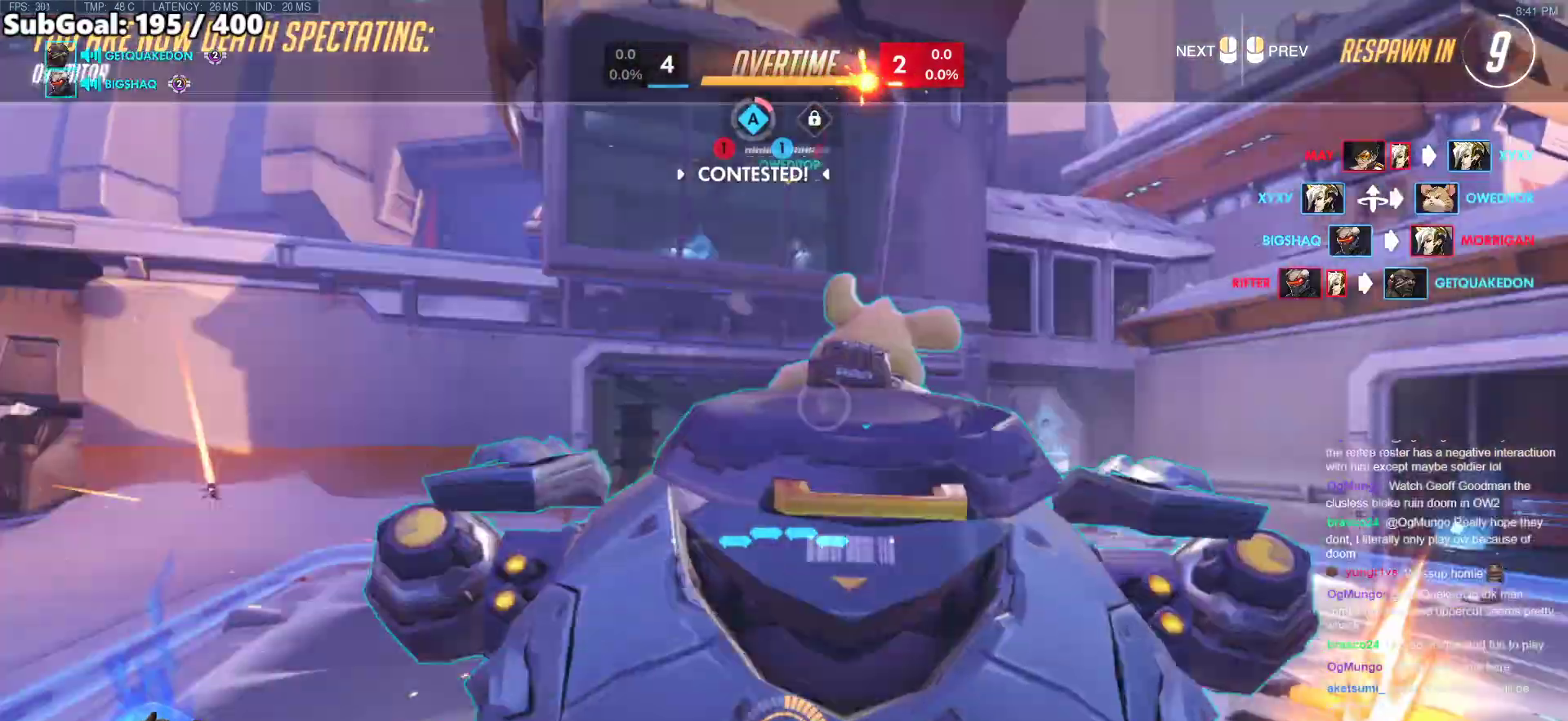
{"keys": ["w"], "mouse": [], "events": [[100, "mouse_left", "up"]]}
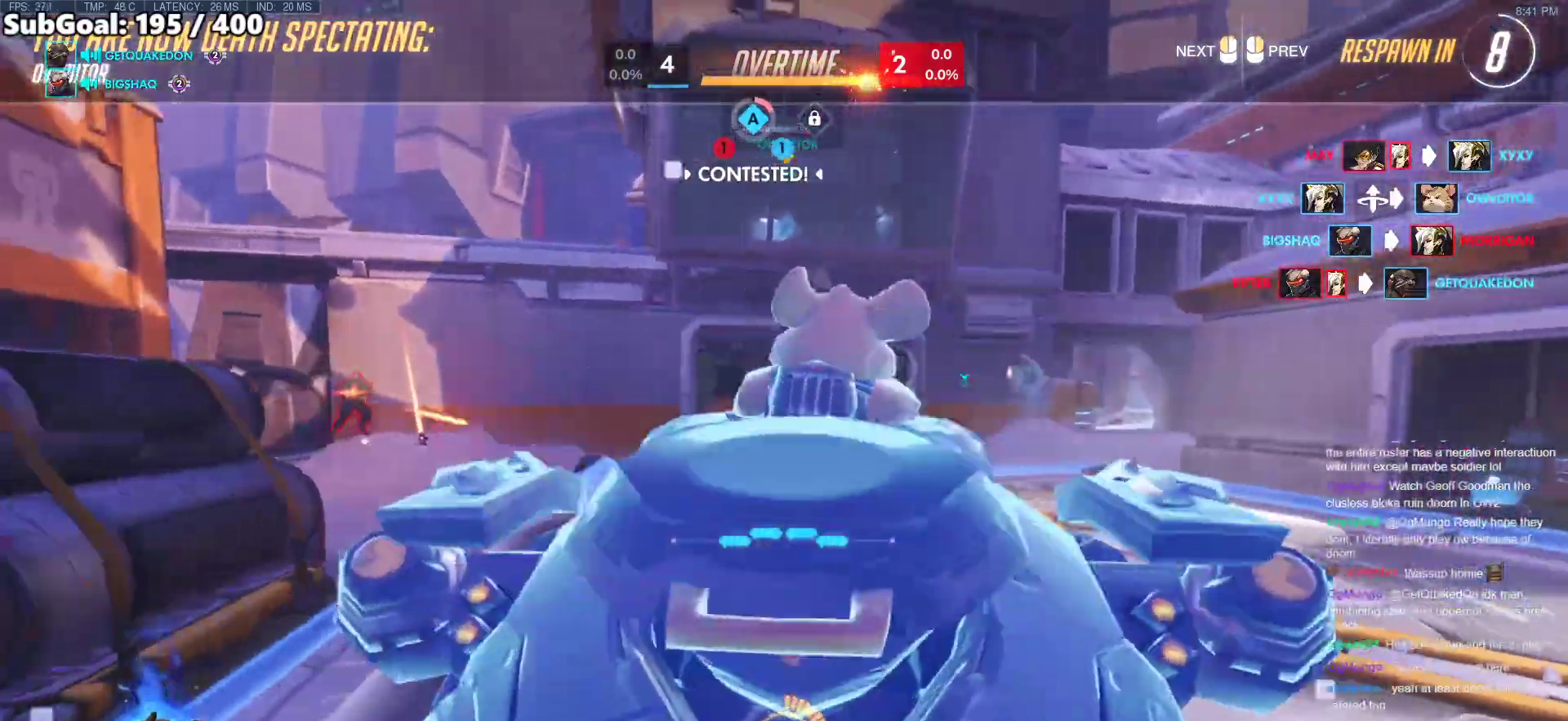
{"keys": ["w"], "mouse": [], "events": []}
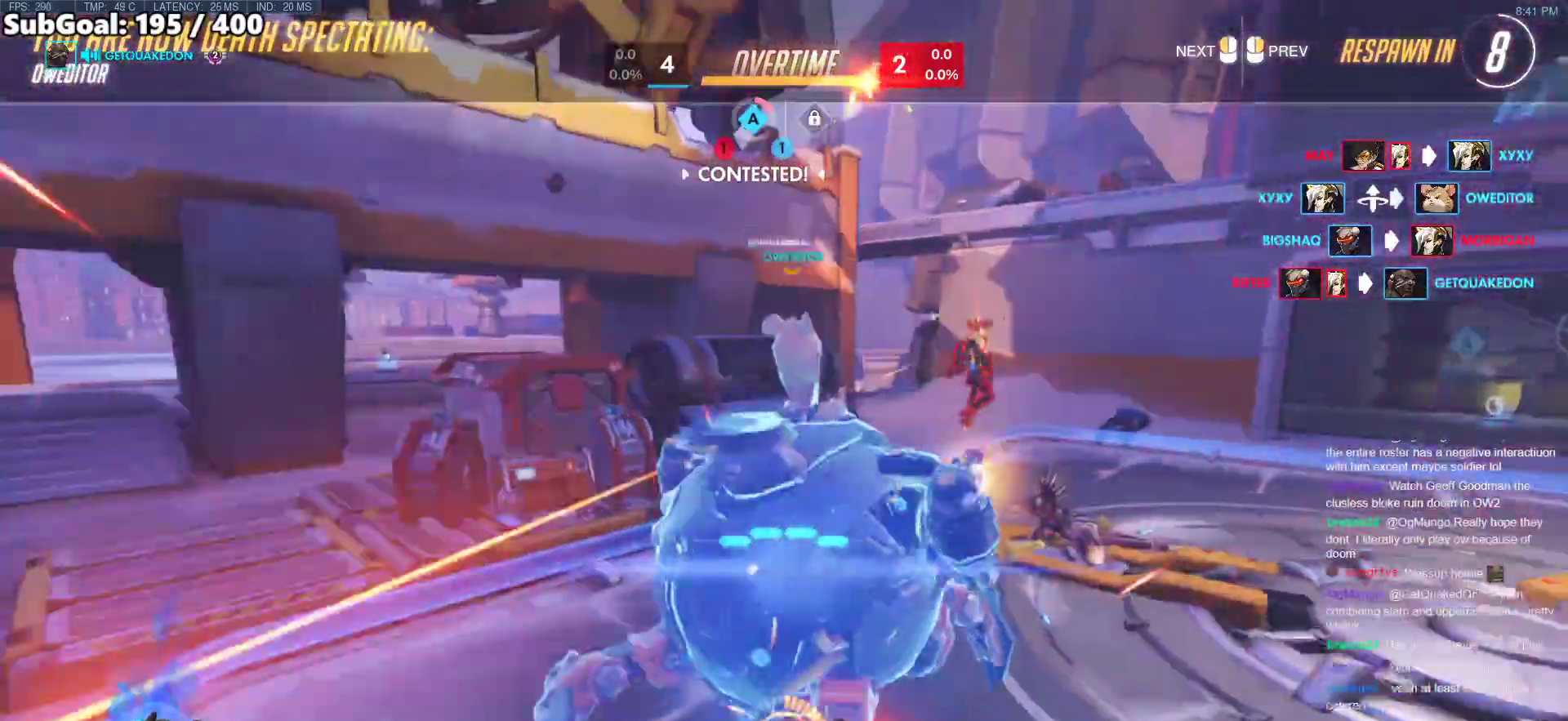
{"keys": ["w"], "mouse": [], "events": []}
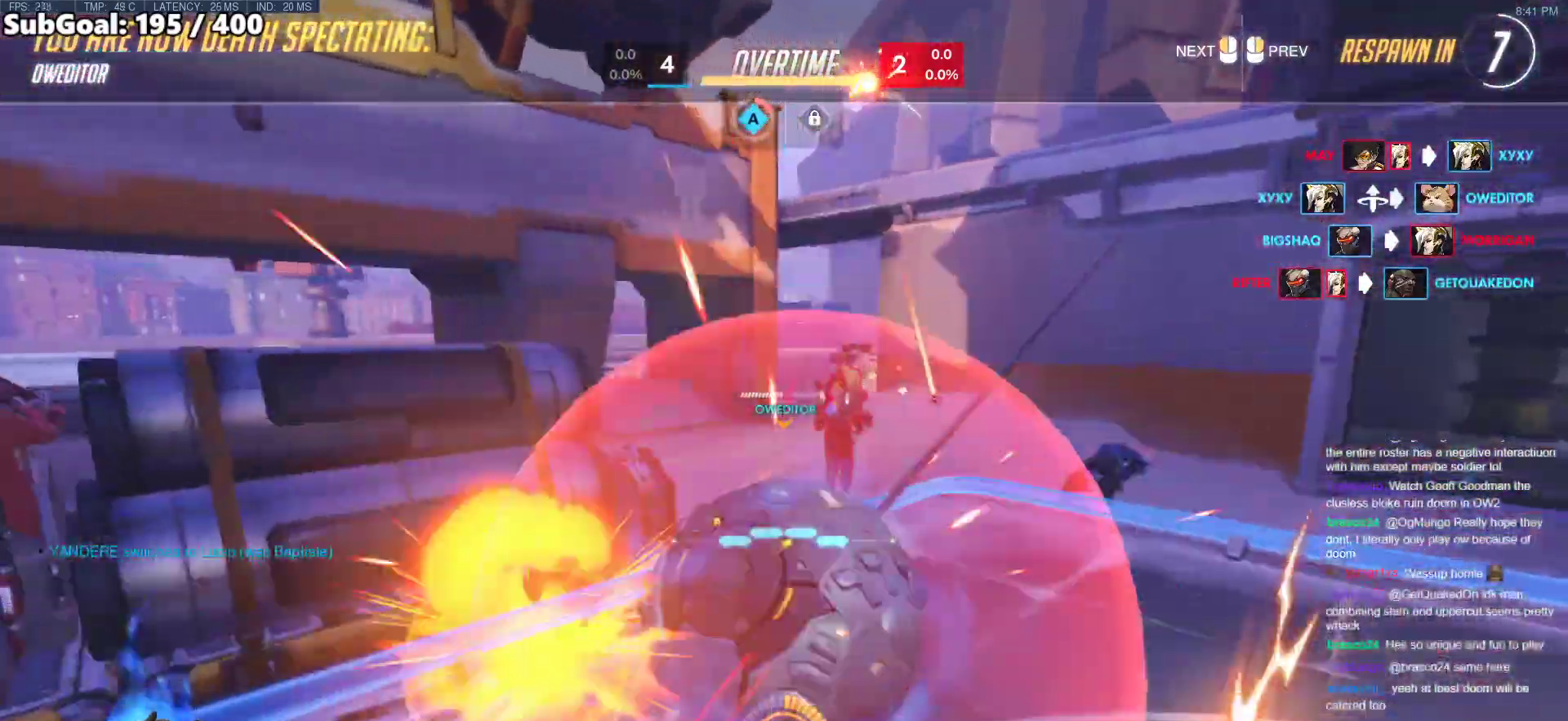
{"keys": ["w"], "mouse": [], "events": []}
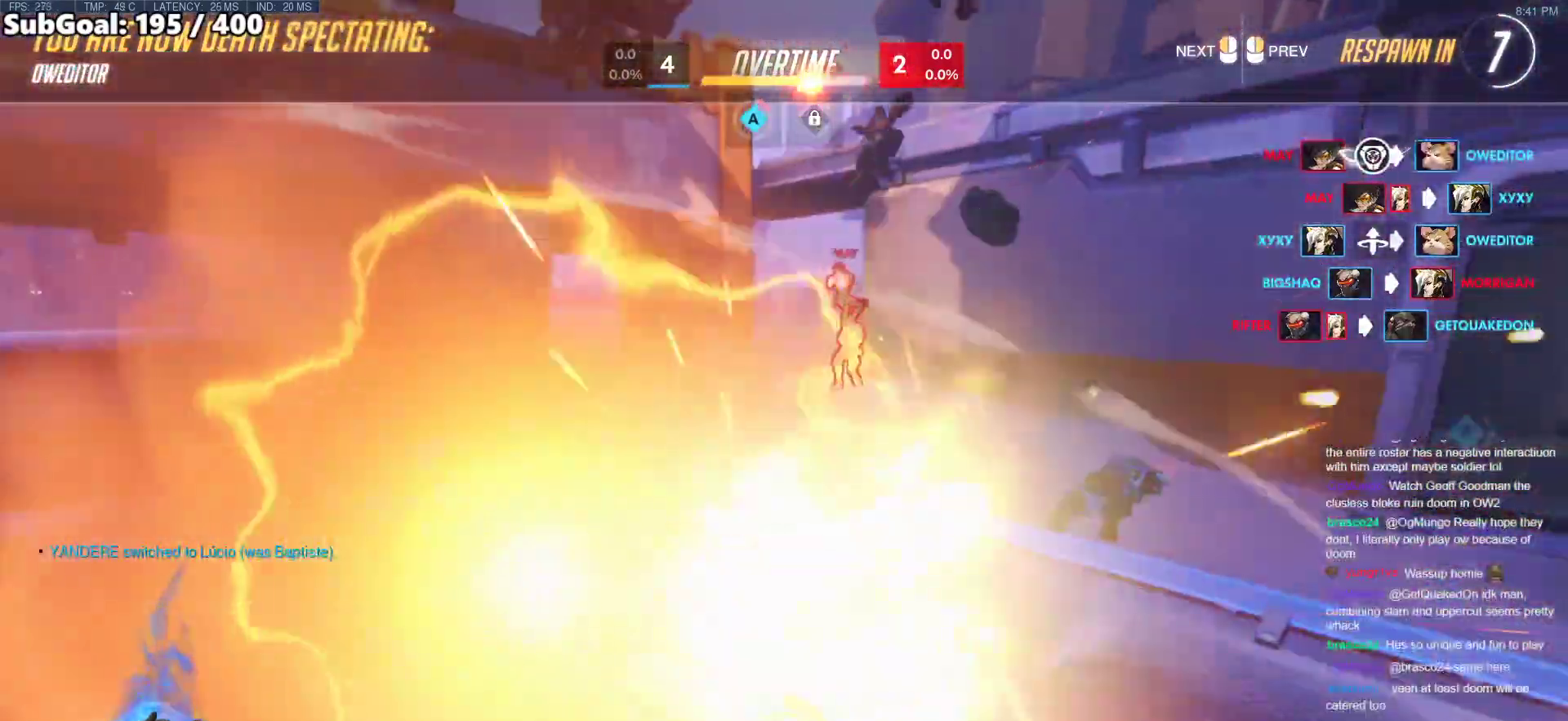
{"keys": ["w"], "mouse": [], "events": [[350, "mouse_left", "down"], [433, "mouse_left", "up"]]}
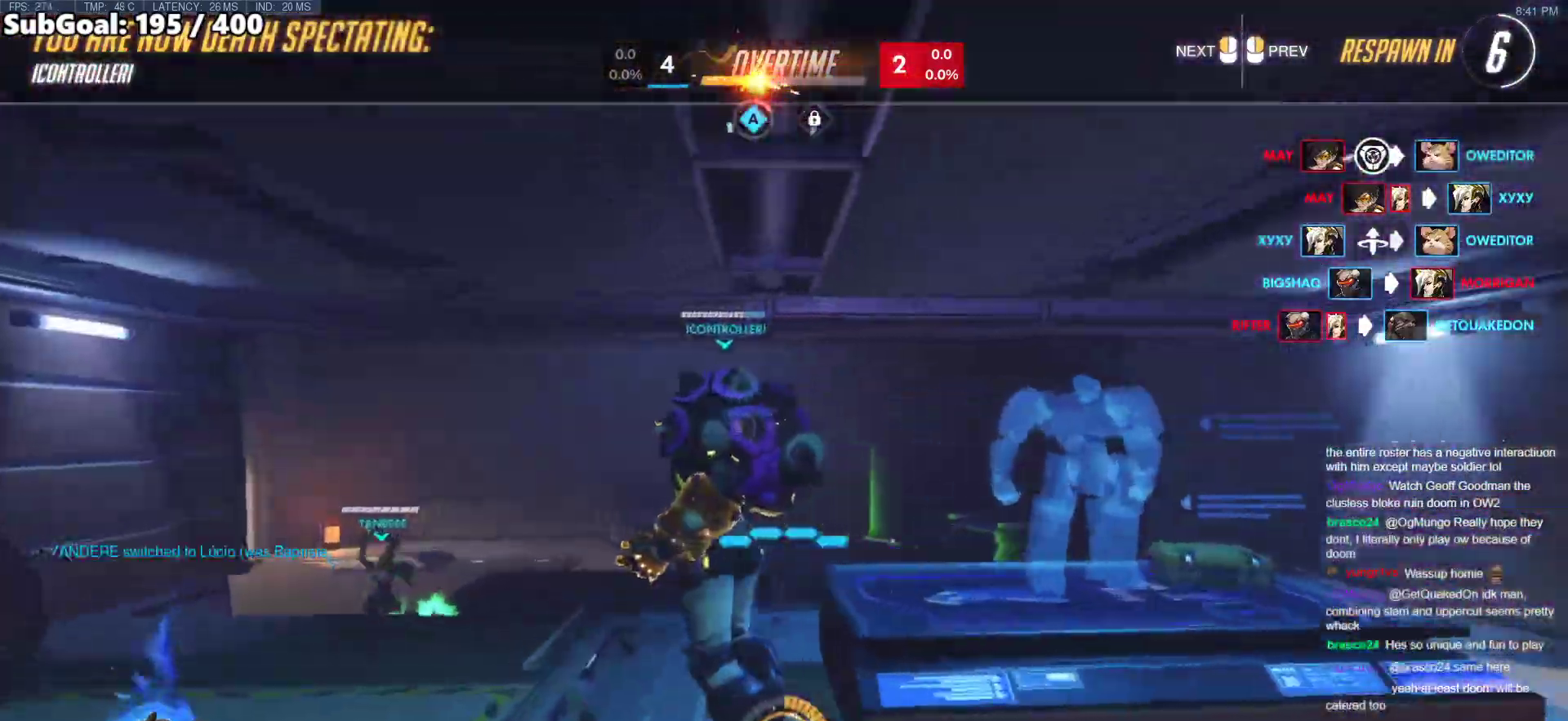
{"keys": ["w"], "mouse": [], "events": [[217, "mouse_left", "down"], [317, "mouse_left", "up"]]}
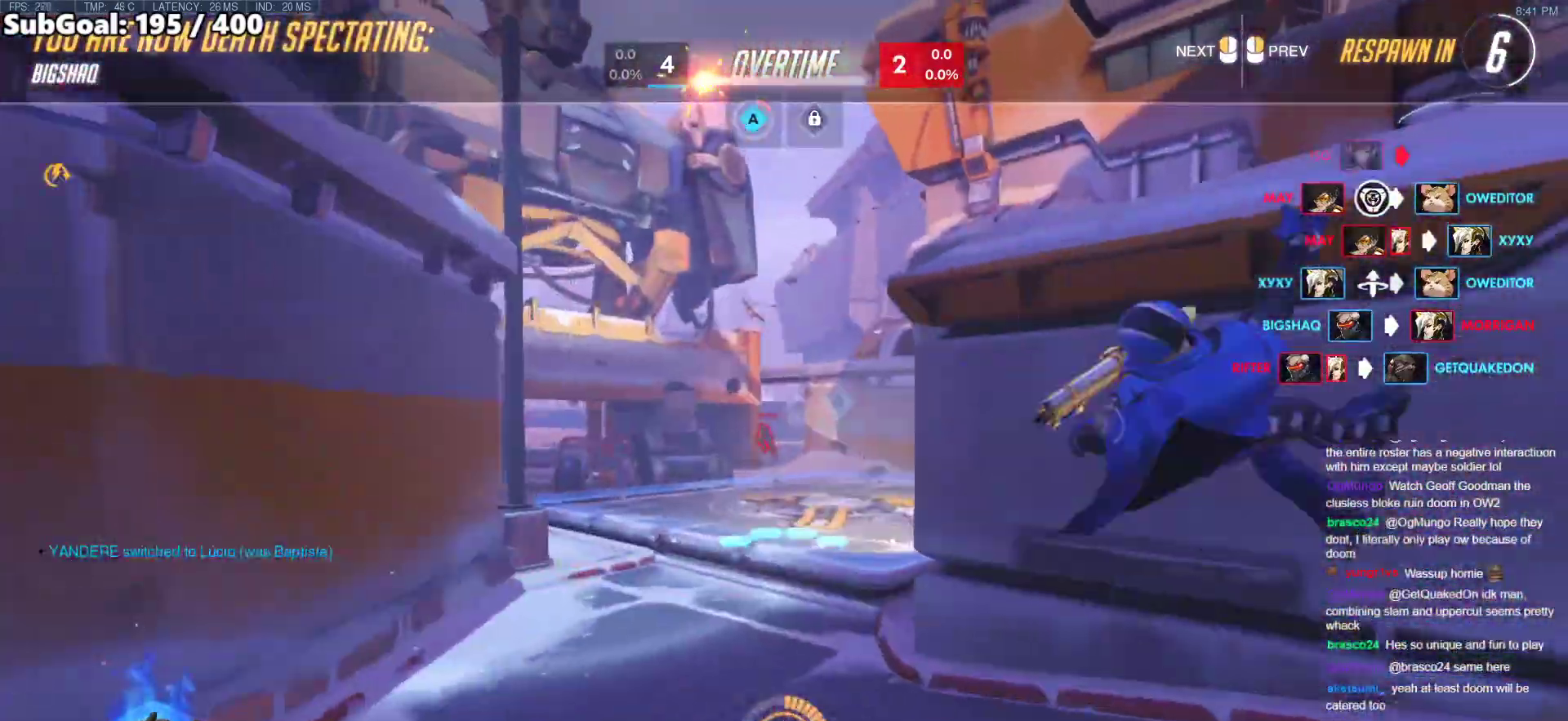
{"keys": [], "mouse": [], "events": [[383, "w", "up"]]}
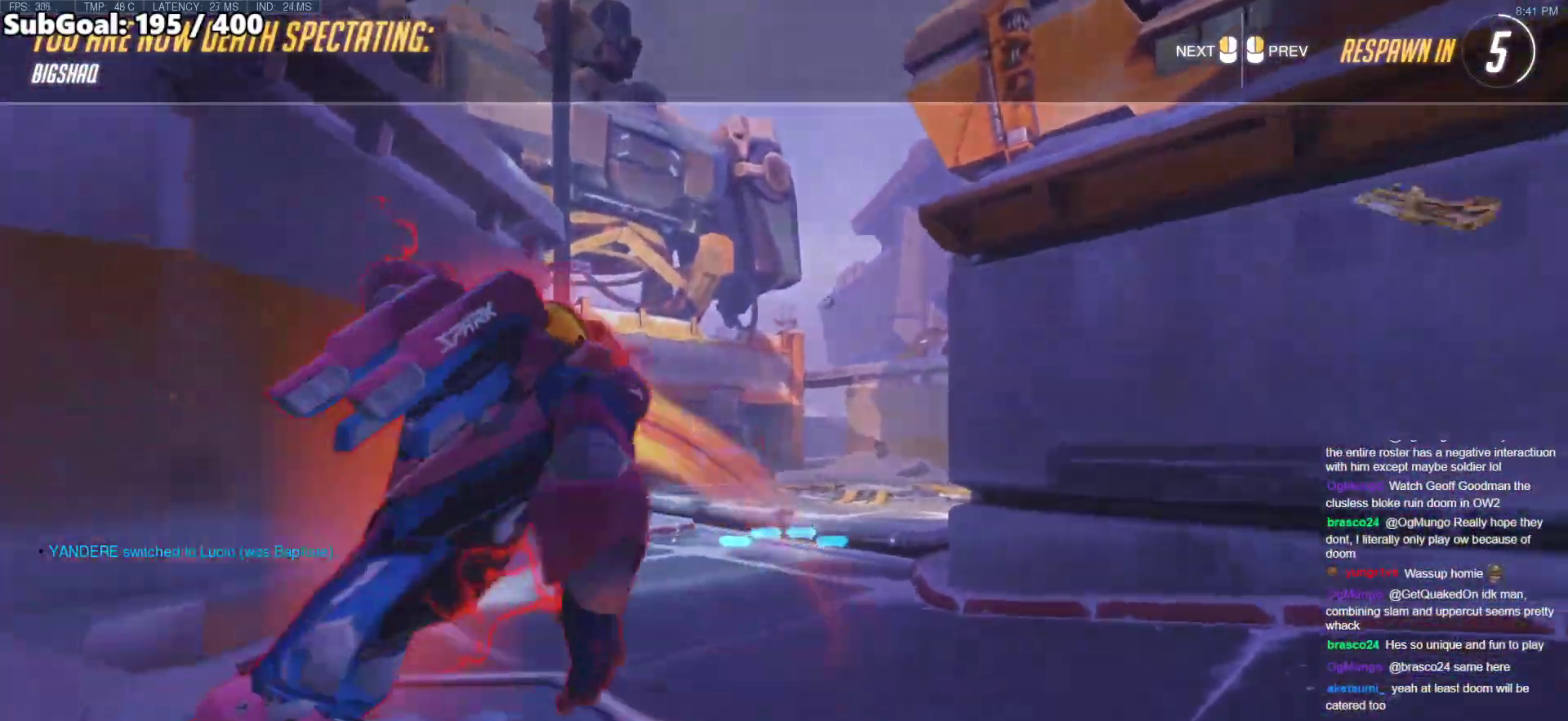
{"keys": ["space", "w"], "mouse": [], "events": [[250, "w", "down"], [300, "r", "down"], [383, "space", "down"], [433, "r", "up"]]}
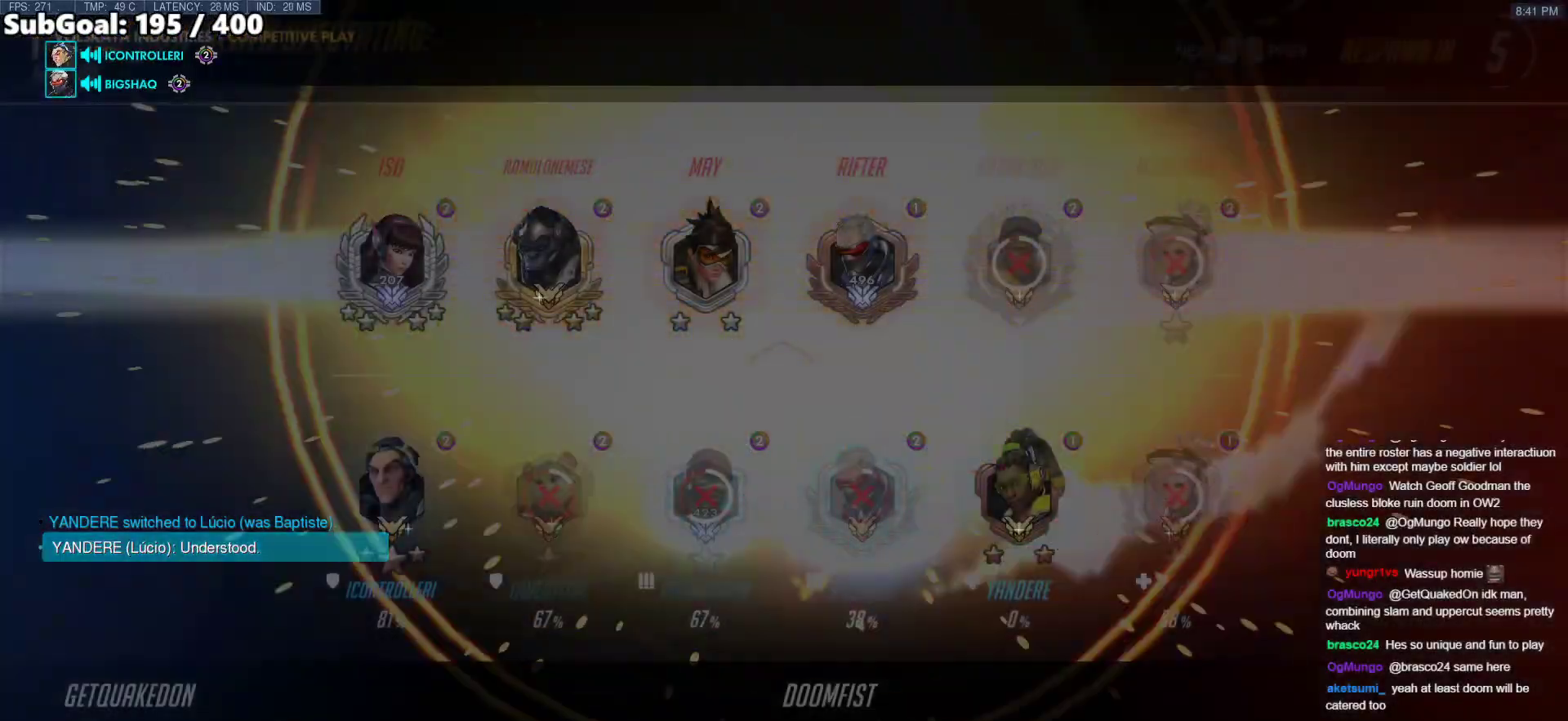
{"keys": [], "mouse": [], "events": [[33, "r", "down"], [33, "space", "up"], [167, "r", "up"], [267, "mouse_left", "down"], [417, "w", "up"], [450, "mouse_left", "up"]]}